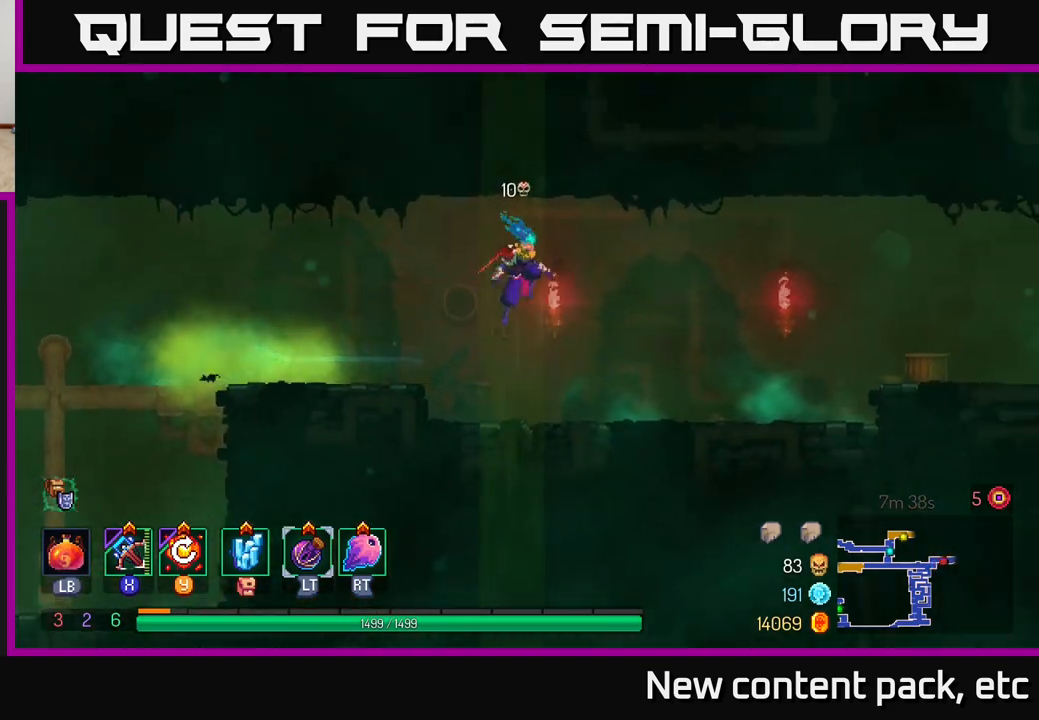
Gameplay with a controller (Xbox layout); each line is a JSON object with the inputs held at the frame after it. "events" lists button and stick changes between this image and that frame as [ms after this image, input, new state], when the widget could be followed in between.
{"buttons": ["B"], "left_stick": "right", "right_stick": "center", "events": [[33, "A", "up"], [383, "B", "down"]]}
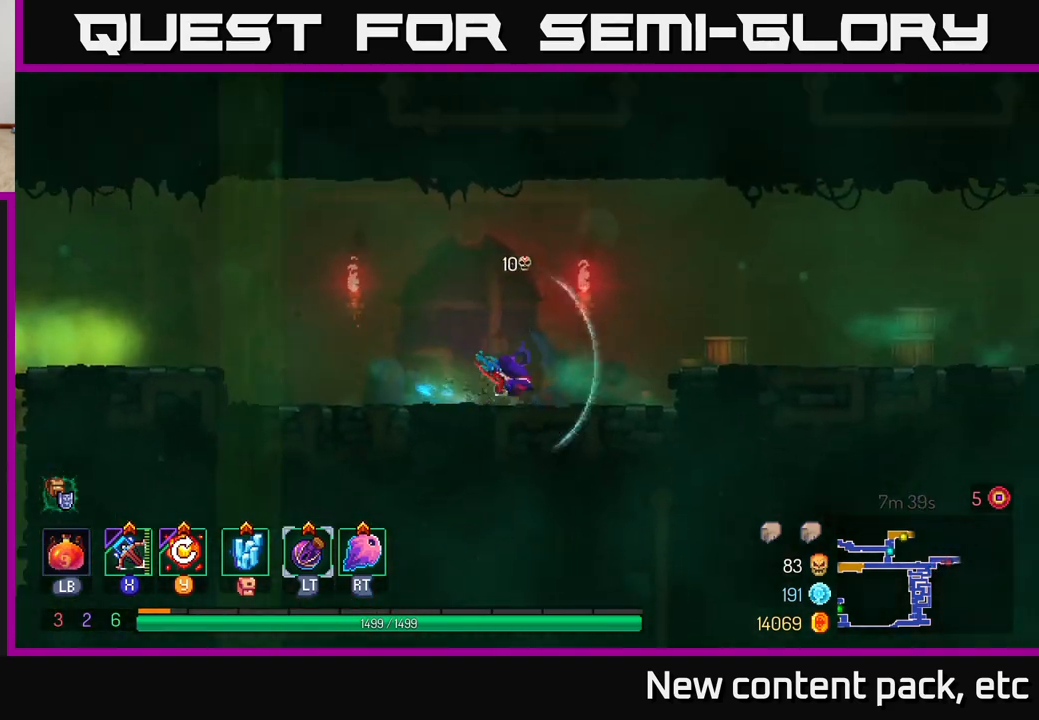
{"buttons": [], "left_stick": "right", "right_stick": "center", "events": [[50, "B", "up"], [150, "A", "down"], [317, "A", "up"]]}
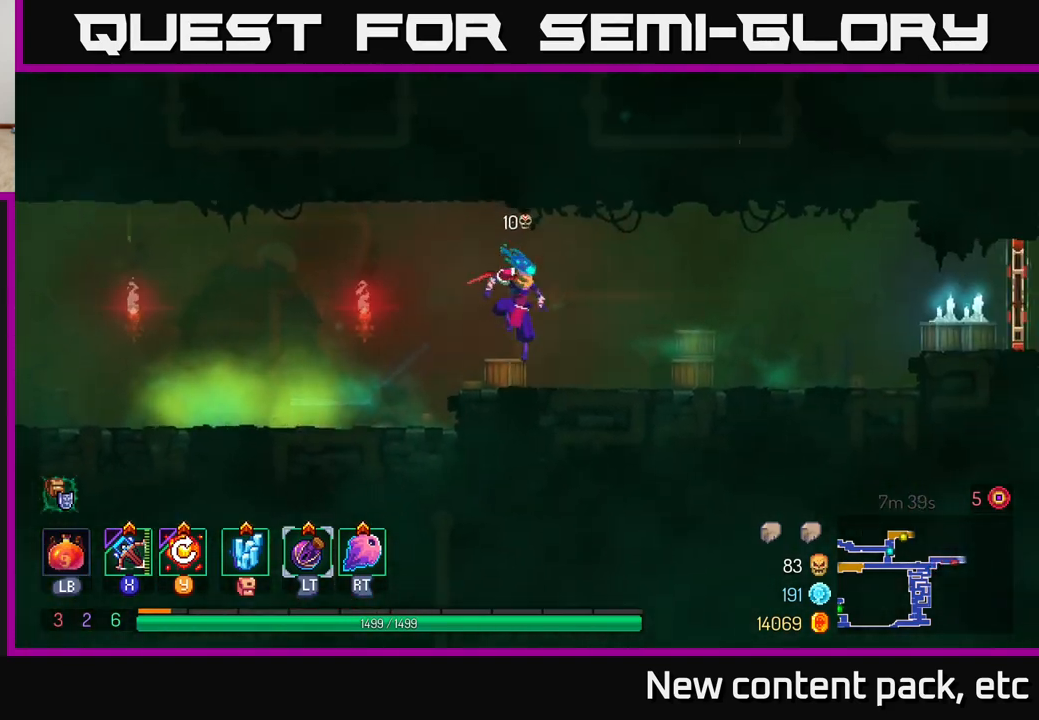
{"buttons": [], "left_stick": "right", "right_stick": "center", "events": [[333, "B", "down"], [500, "B", "up"]]}
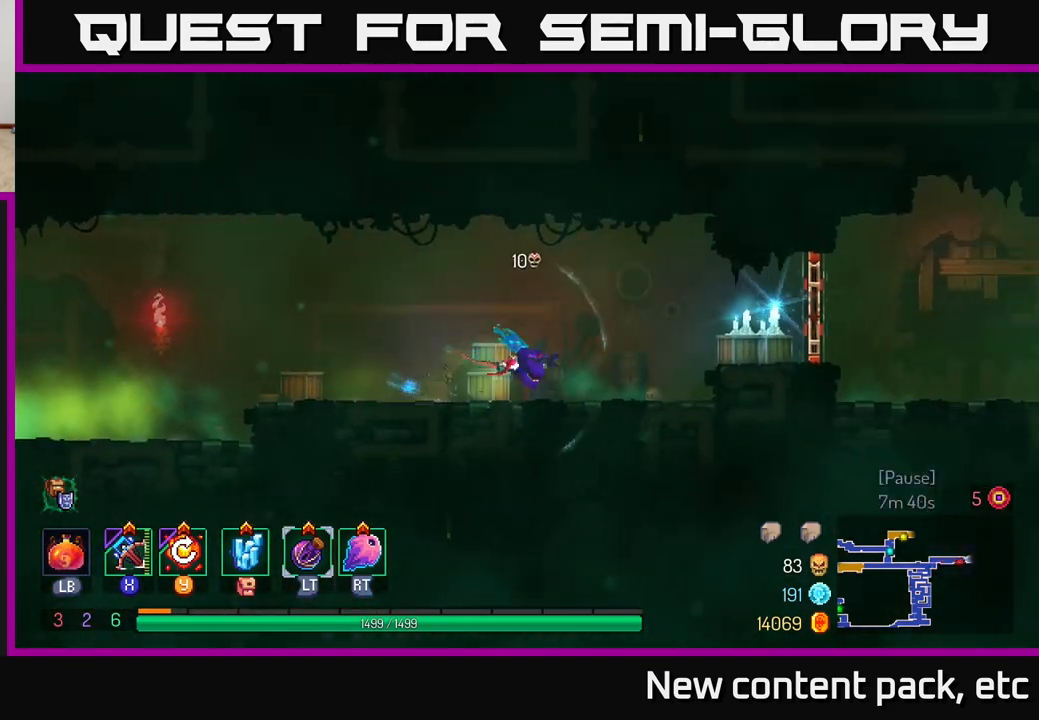
{"buttons": [], "left_stick": "right", "right_stick": "center", "events": [[150, "A", "down"], [300, "A", "up"]]}
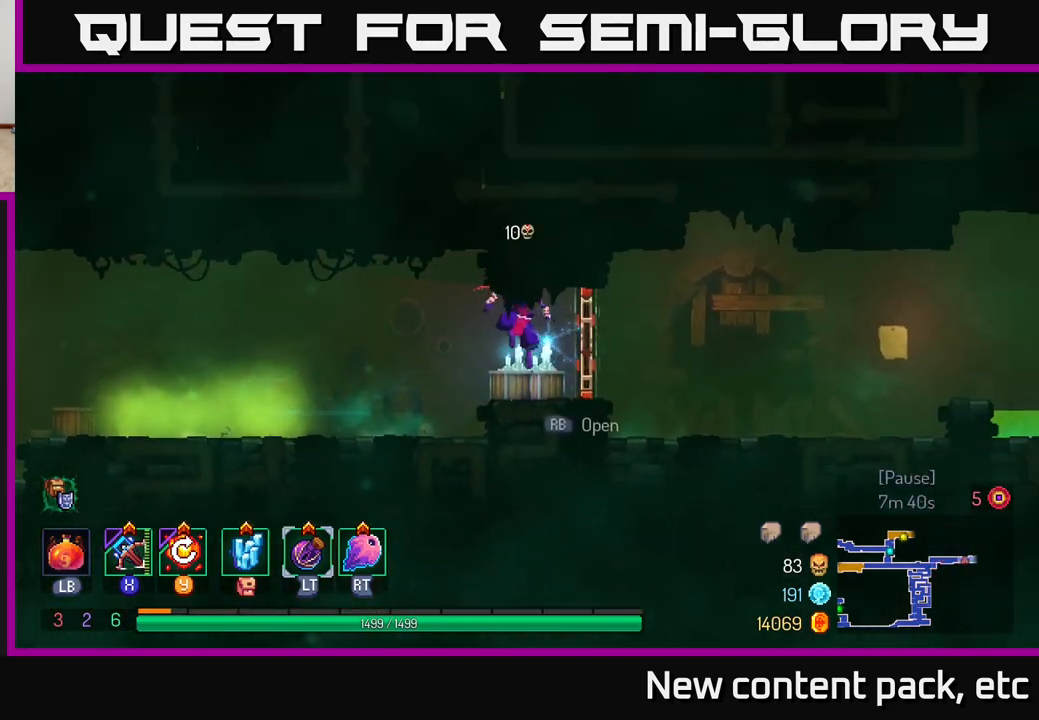
{"buttons": [], "left_stick": "left", "right_stick": "center", "events": [[100, "B", "down"], [233, "B", "up"], [367, "left_stick", "left"]]}
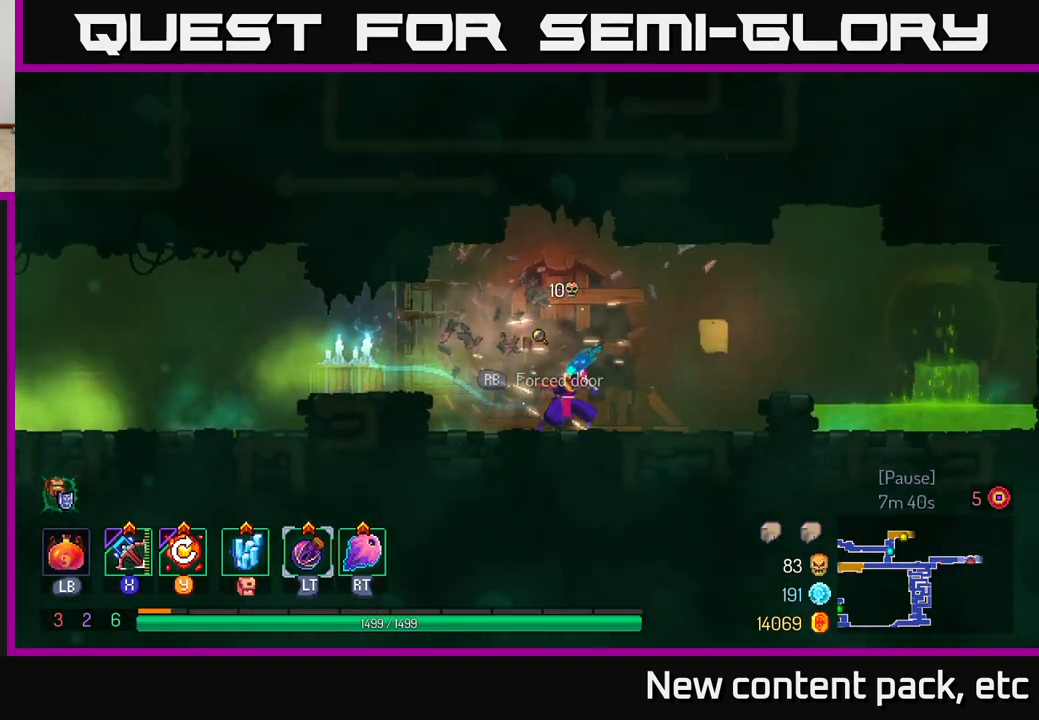
{"buttons": [], "left_stick": "left", "right_stick": "center", "events": [[83, "A", "down"], [300, "A", "up"]]}
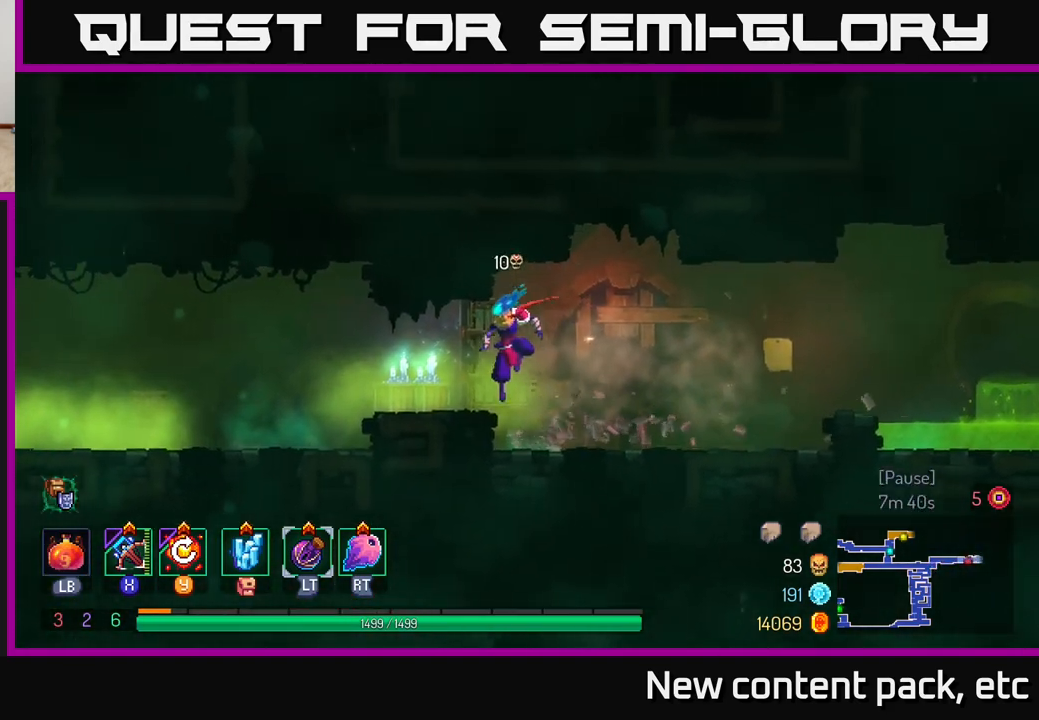
{"buttons": ["SELECT"], "left_stick": "center", "right_stick": "center", "events": [[150, "B", "down"], [283, "B", "up"], [400, "left_stick", "center"], [500, "SELECT", "down"]]}
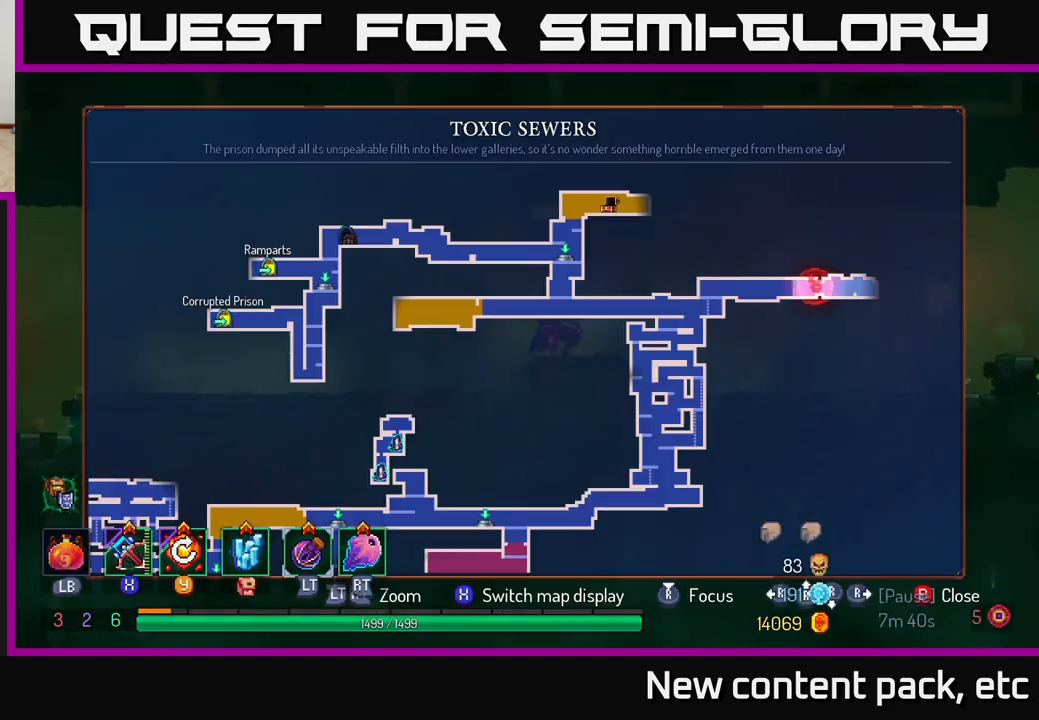
{"buttons": [], "left_stick": "left", "right_stick": "center", "events": [[117, "SELECT", "up"], [400, "left_stick", "left"]]}
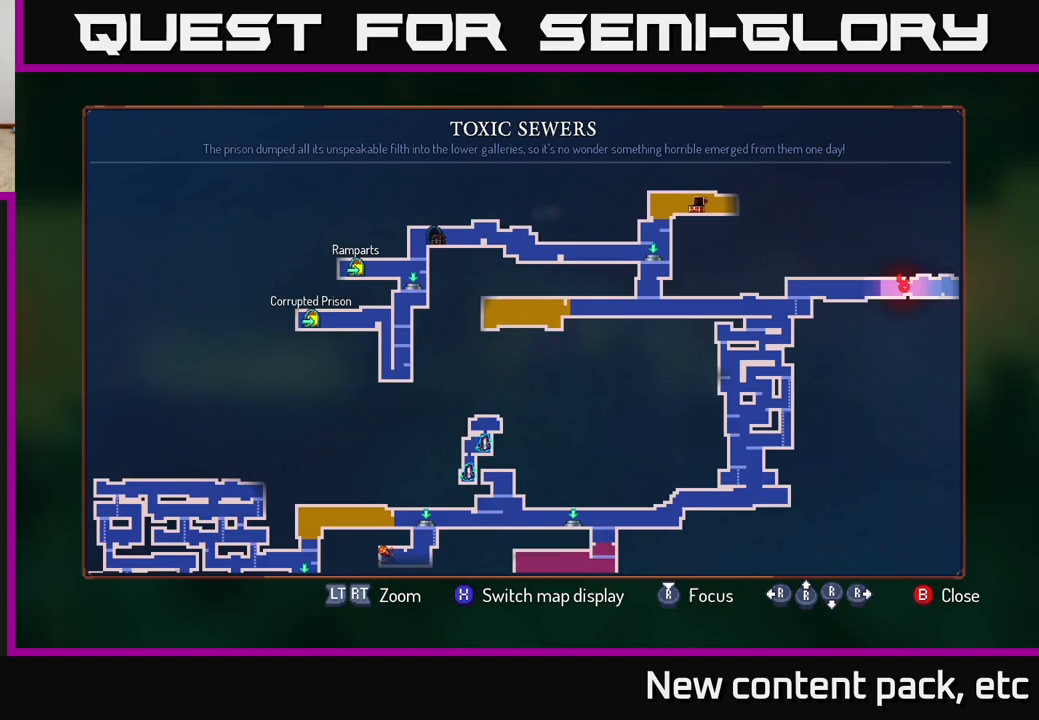
{"buttons": [], "left_stick": "center", "right_stick": "center", "events": [[33, "left_stick", "down-left"], [167, "left_stick", "down"], [283, "left_stick", "center"]]}
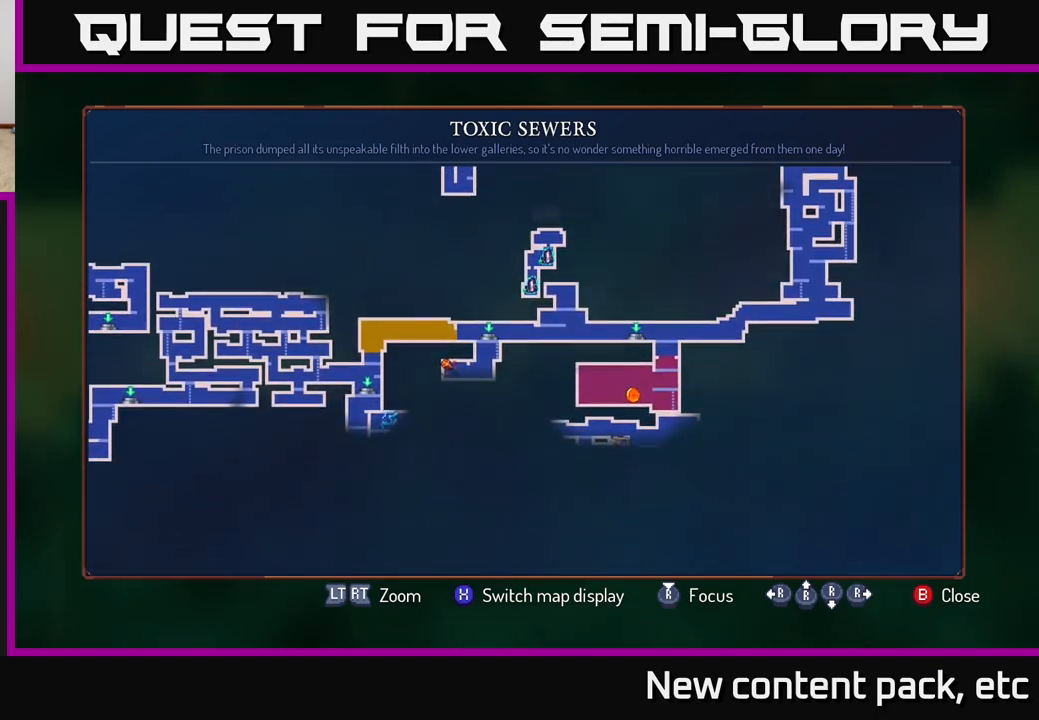
{"buttons": [], "left_stick": "center", "right_stick": "center", "events": []}
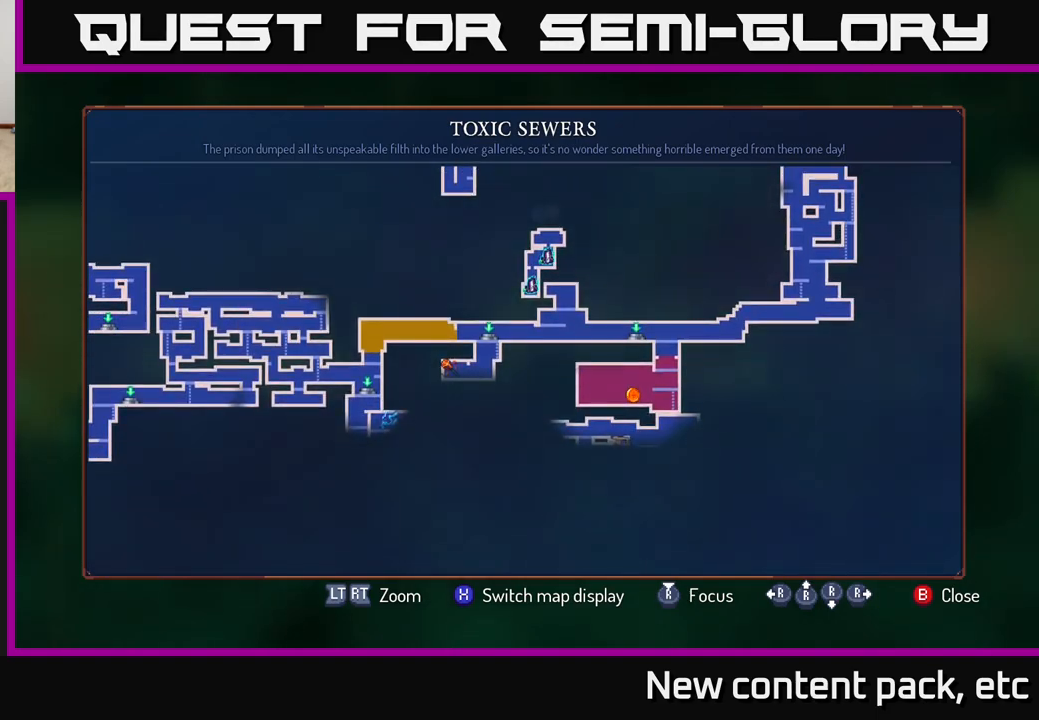
{"buttons": [], "left_stick": "center", "right_stick": "center", "events": []}
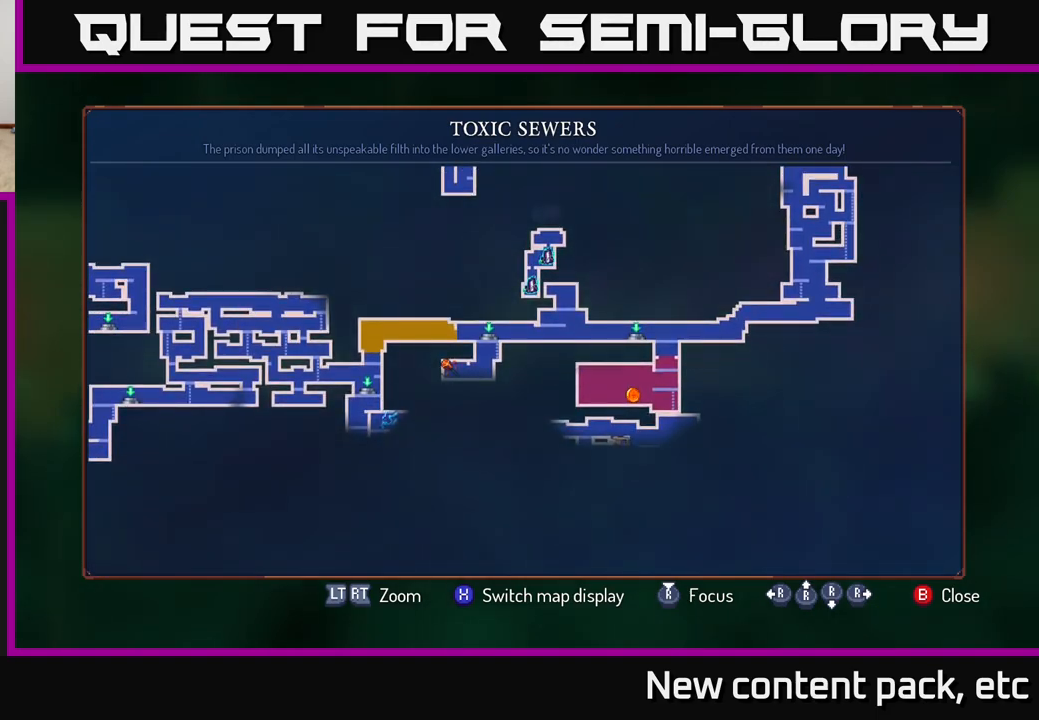
{"buttons": [], "left_stick": "center", "right_stick": "center", "events": []}
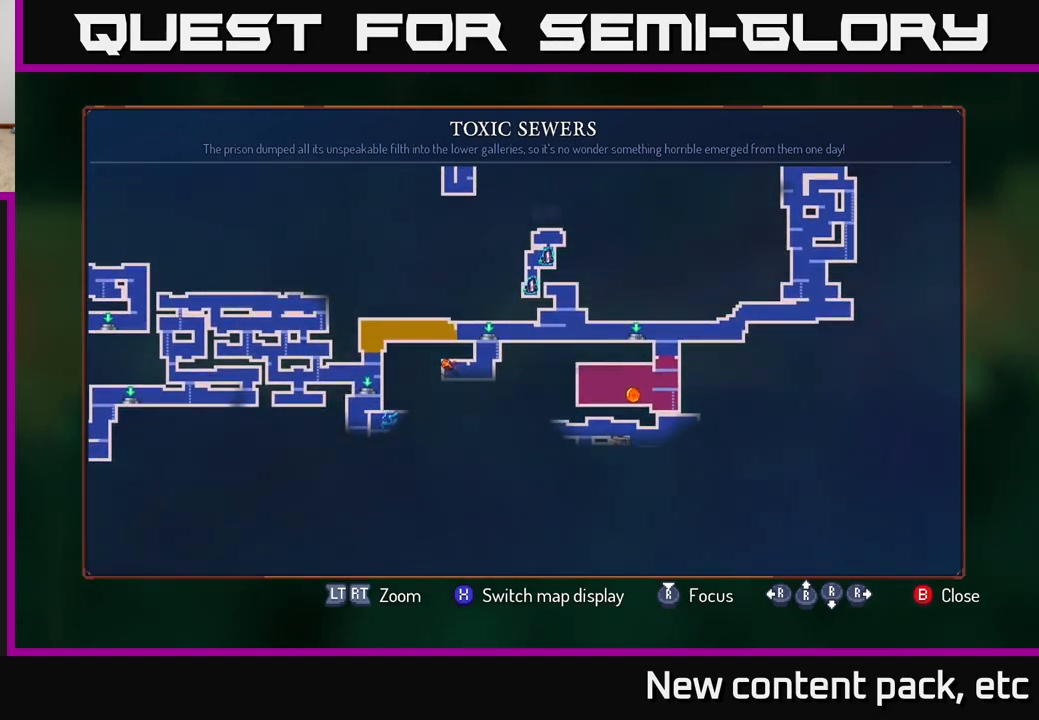
{"buttons": ["SELECT"], "left_stick": "center", "right_stick": "center", "events": [[500, "SELECT", "down"]]}
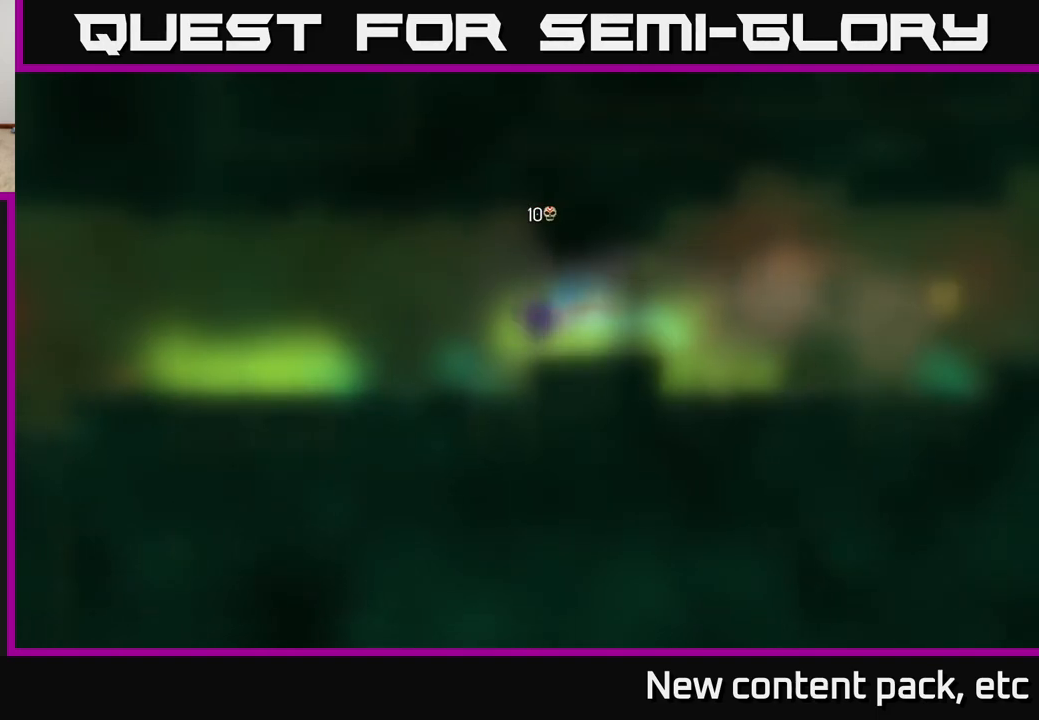
{"buttons": ["B"], "left_stick": "left", "right_stick": "center", "events": [[83, "SELECT", "up"], [150, "left_stick", "left"], [317, "B", "down"]]}
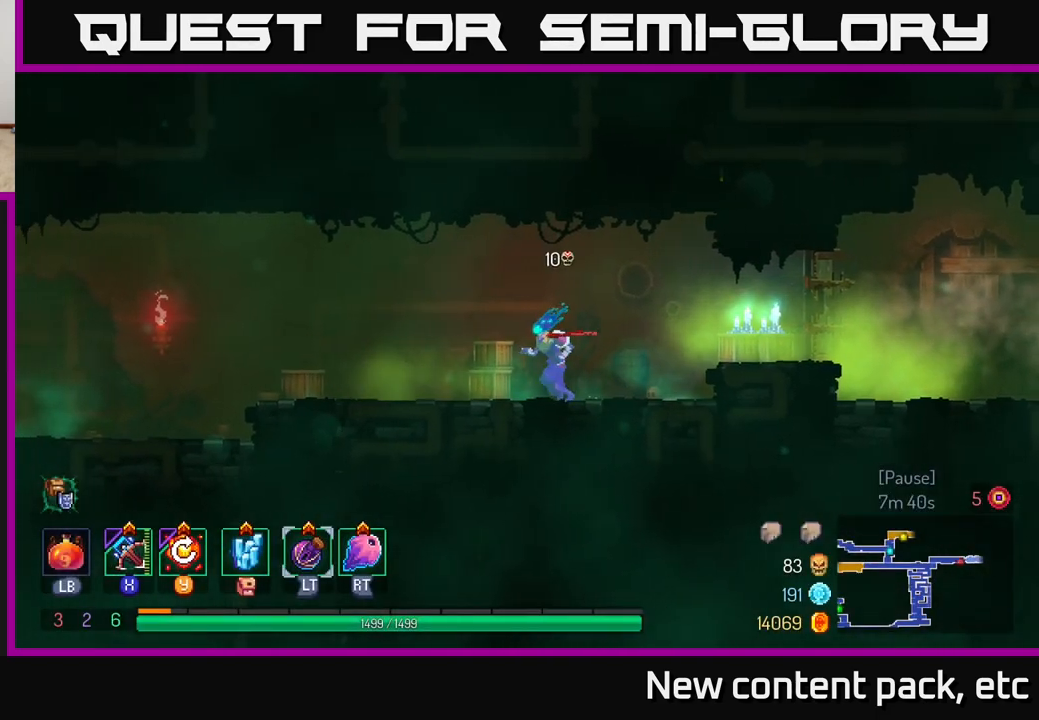
{"buttons": ["A"], "left_stick": "left", "right_stick": "center", "events": [[17, "B", "up"], [350, "A", "down"]]}
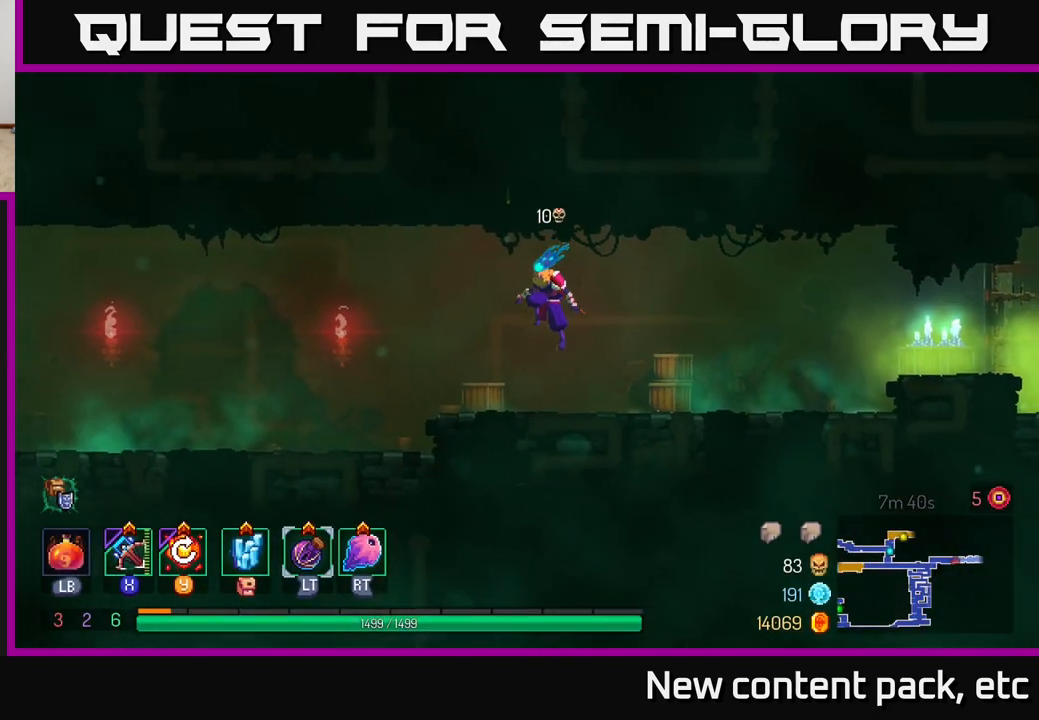
{"buttons": [], "left_stick": "left", "right_stick": "center", "events": [[50, "A", "up"], [333, "B", "down"], [467, "B", "up"]]}
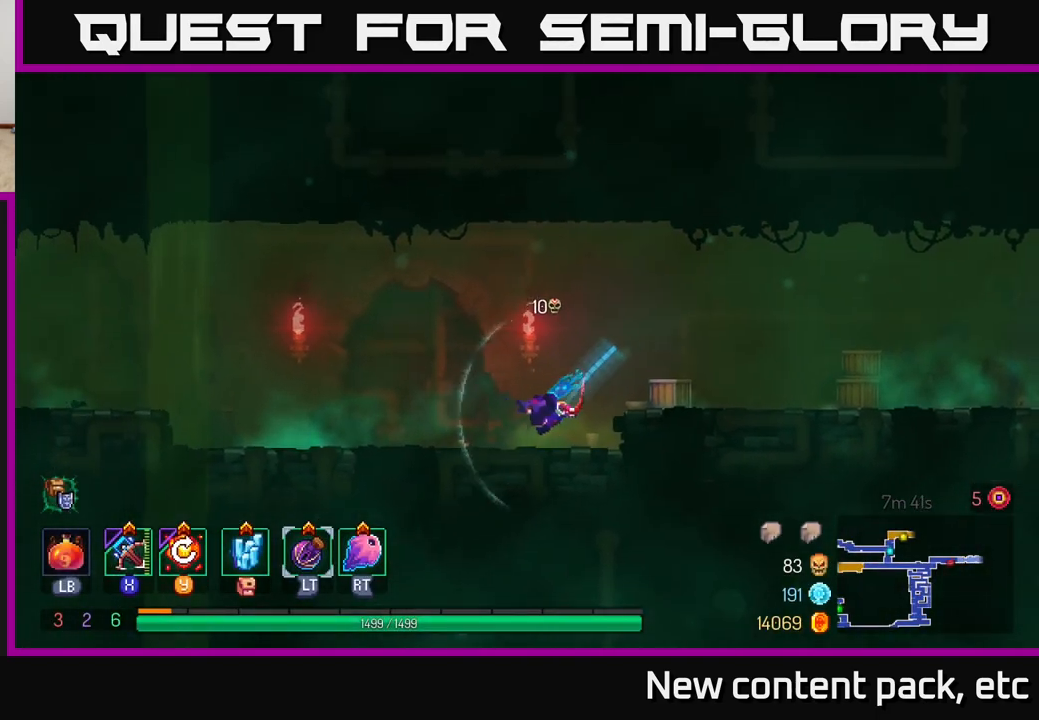
{"buttons": [], "left_stick": "left", "right_stick": "center", "events": []}
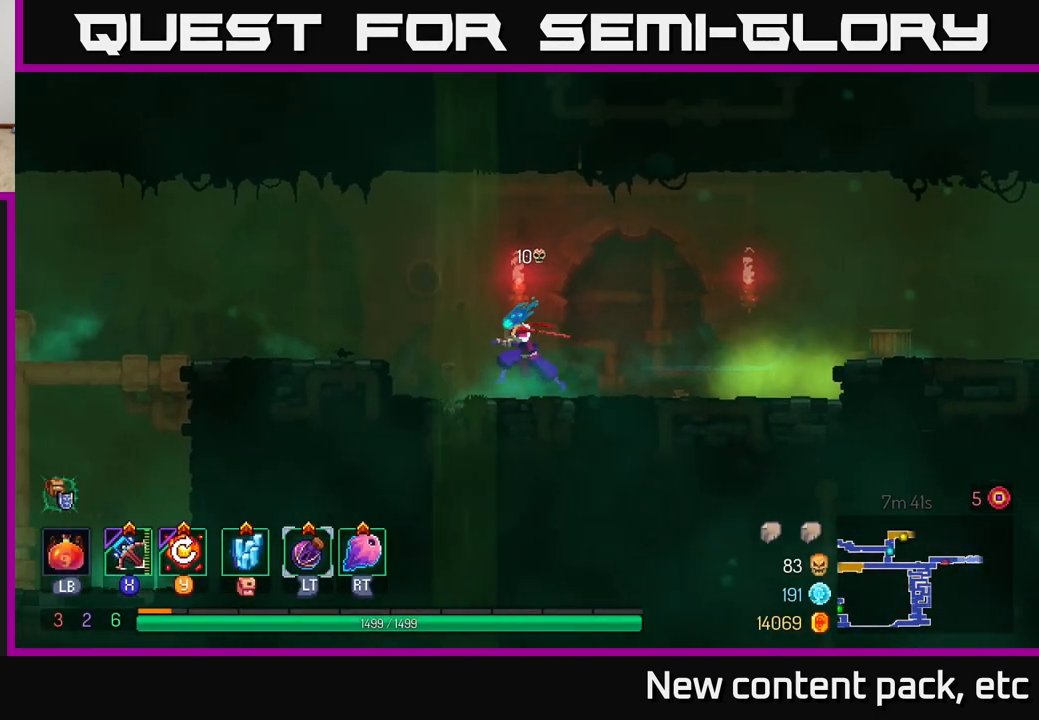
{"buttons": [], "left_stick": "left", "right_stick": "center", "events": [[250, "A", "down"], [383, "A", "up"]]}
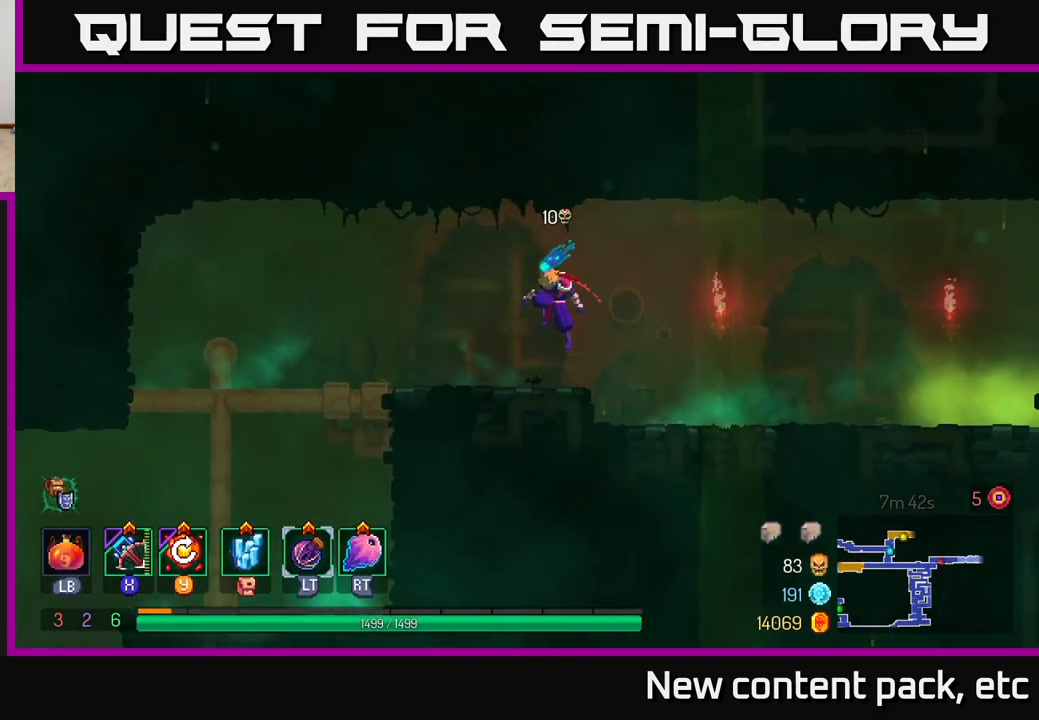
{"buttons": [], "left_stick": "left", "right_stick": "center", "events": [[233, "B", "down"], [400, "B", "up"]]}
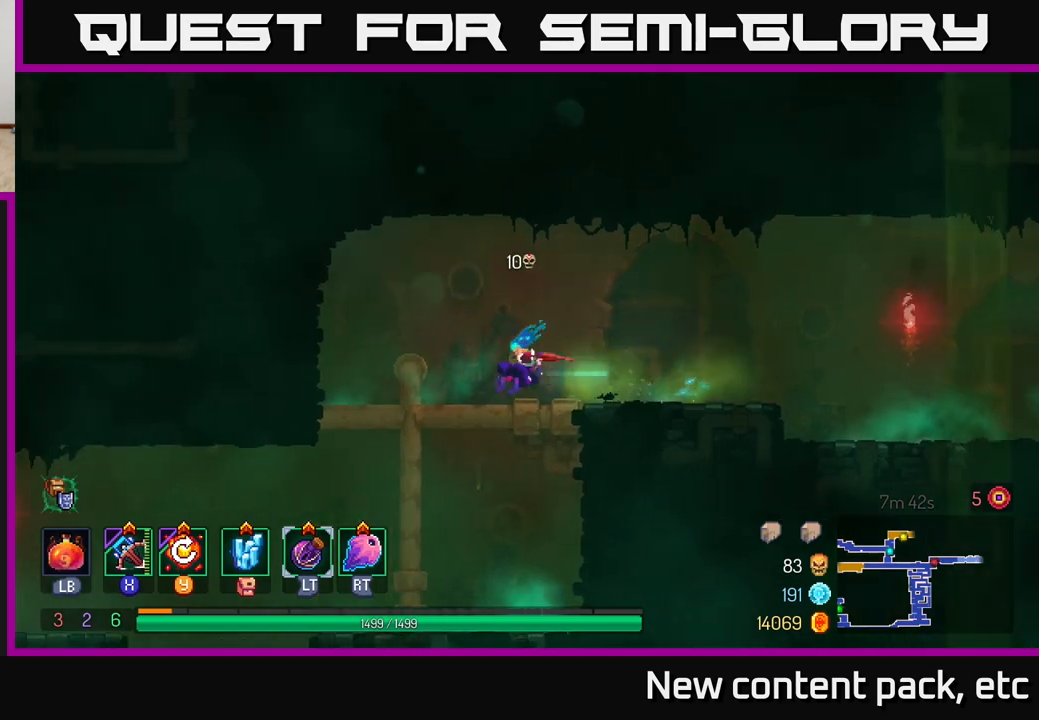
{"buttons": [], "left_stick": "left", "right_stick": "center", "events": [[333, "left_stick", "down"], [350, "A", "down"], [450, "A", "up"], [500, "left_stick", "left"]]}
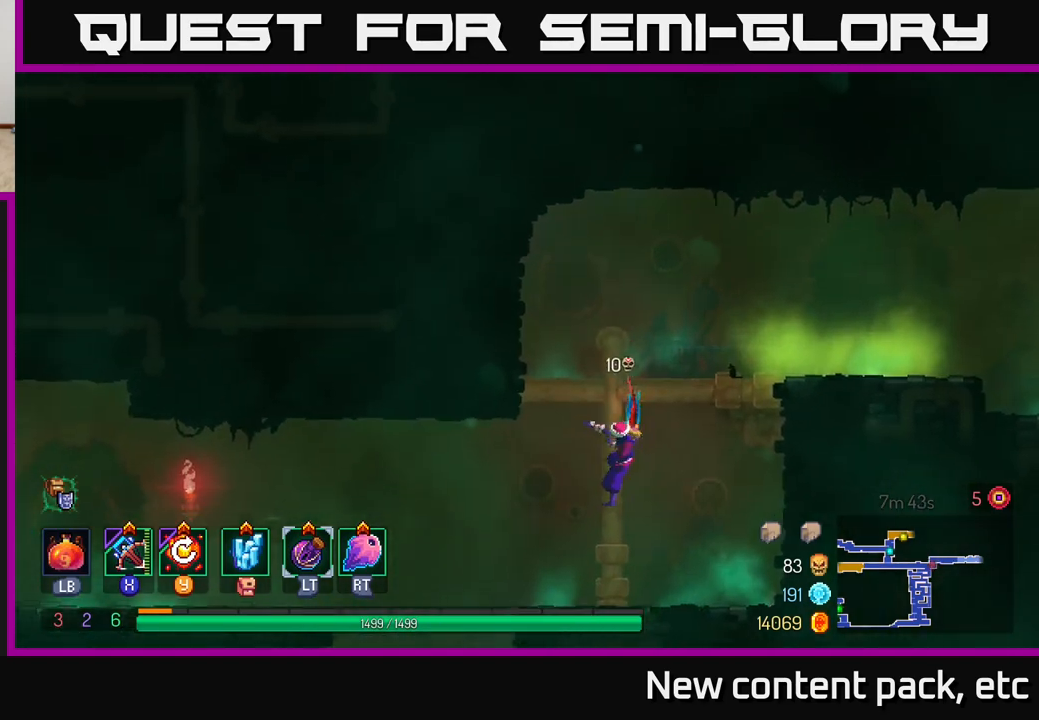
{"buttons": [], "left_stick": "left", "right_stick": "center", "events": [[333, "A", "down"], [450, "A", "up"]]}
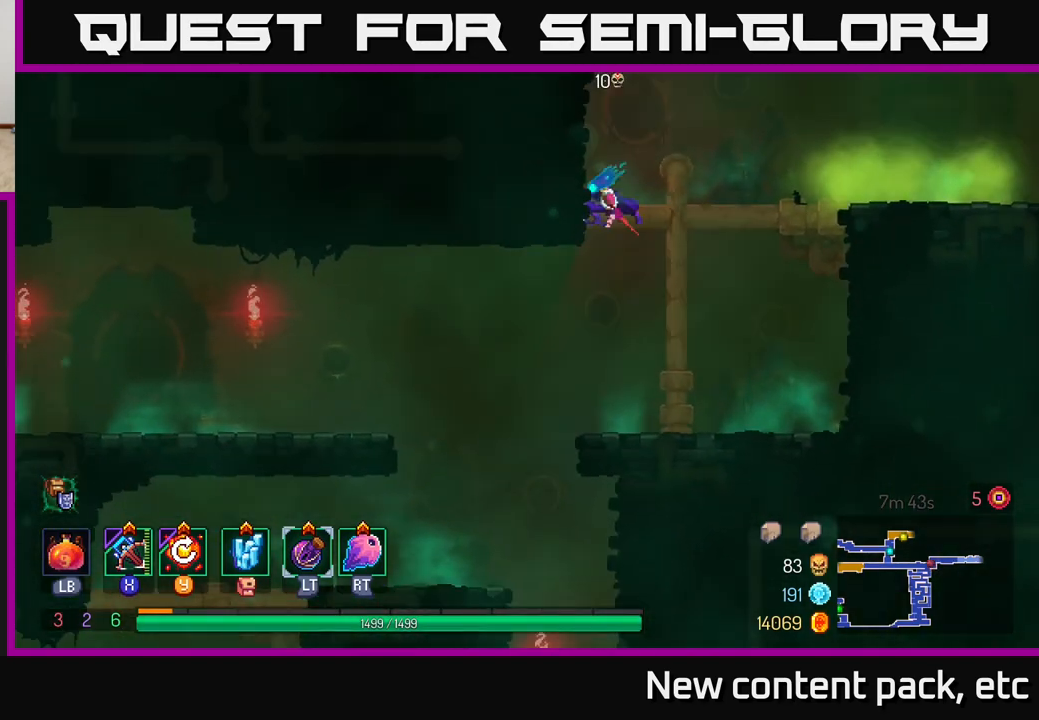
{"buttons": [], "left_stick": "down", "right_stick": "center", "events": [[467, "left_stick", "down"]]}
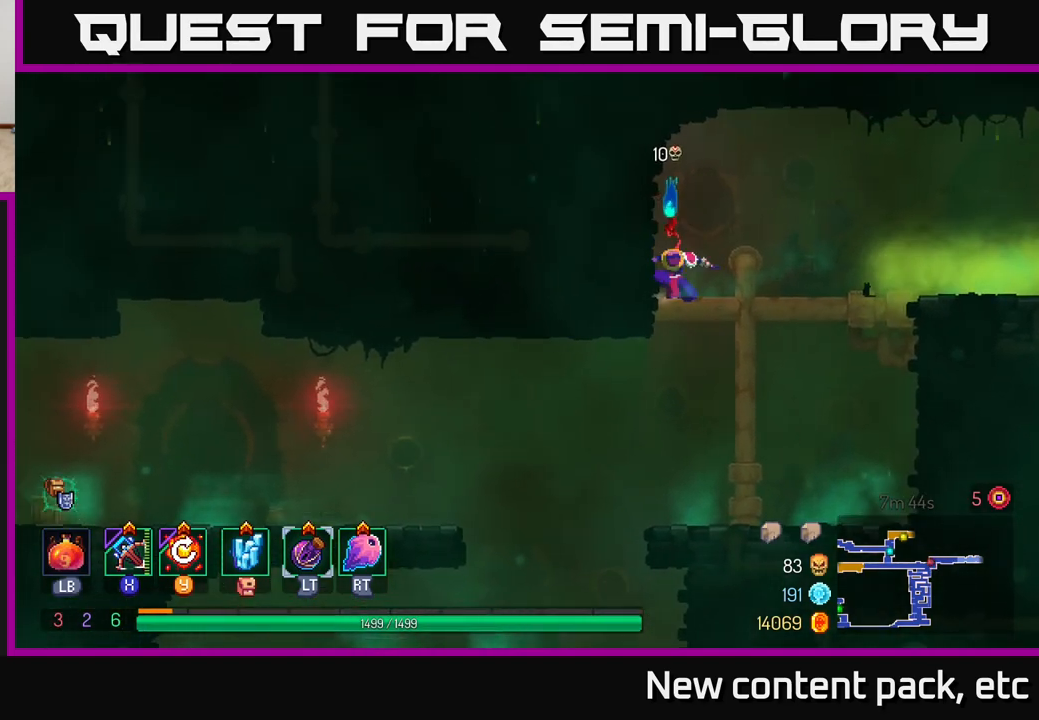
{"buttons": [], "left_stick": "center", "right_stick": "center", "events": [[100, "A", "down"], [183, "A", "up"], [233, "left_stick", "center"]]}
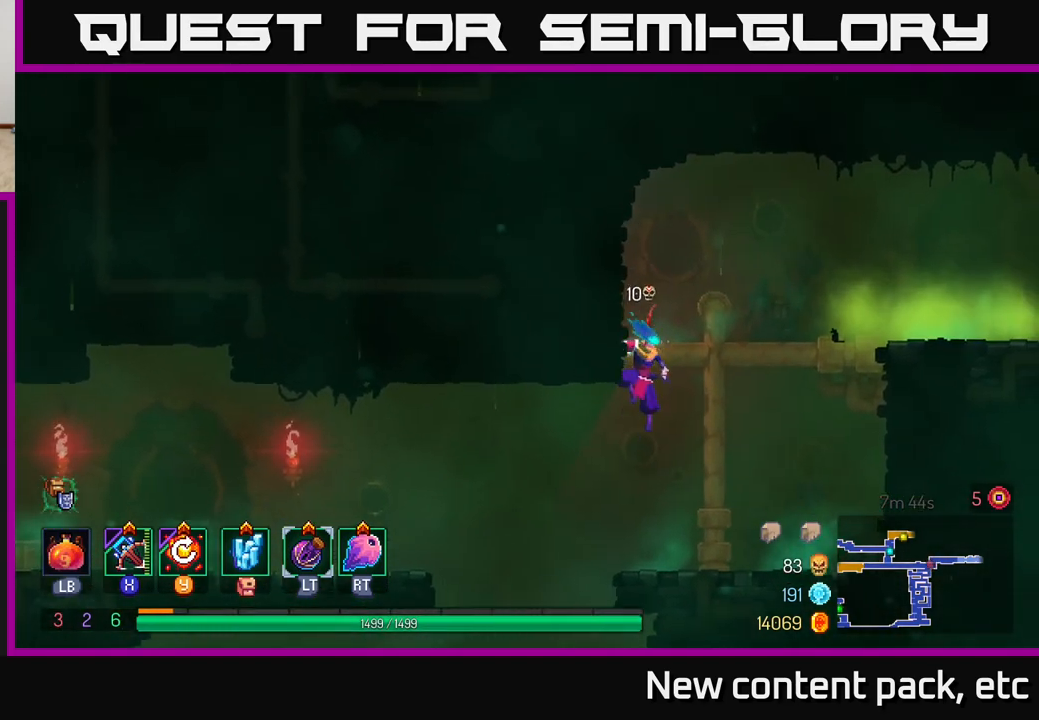
{"buttons": [], "left_stick": "left", "right_stick": "center", "events": [[33, "left_stick", "left"], [217, "A", "down"], [350, "A", "up"]]}
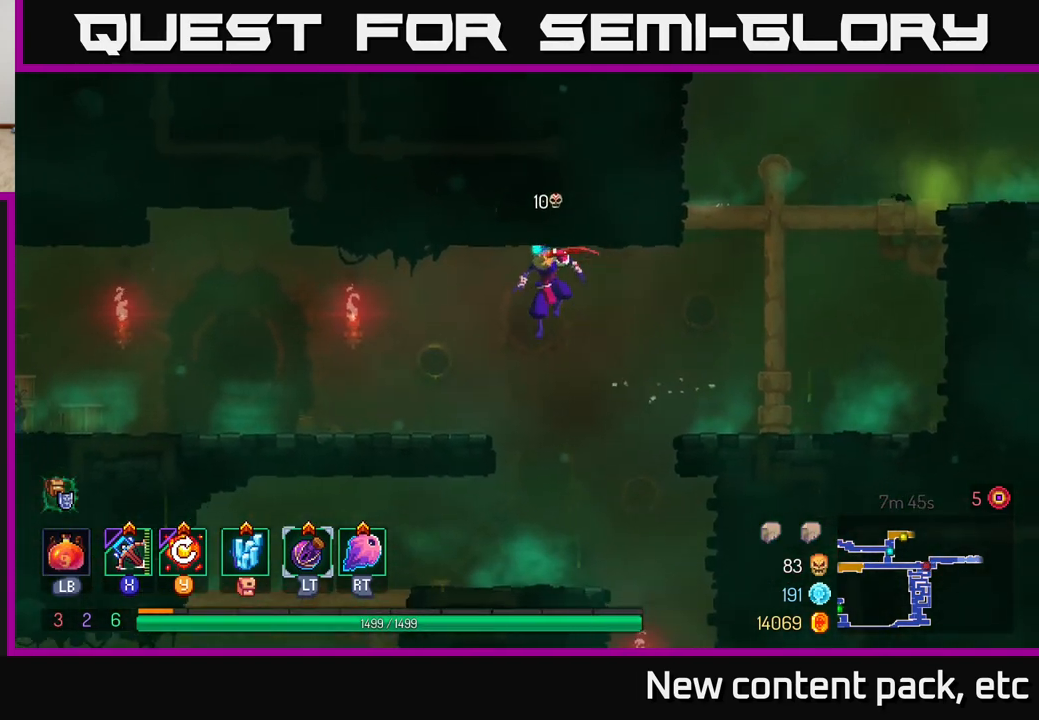
{"buttons": [], "left_stick": "left", "right_stick": "center", "events": [[250, "B", "down"], [400, "B", "up"]]}
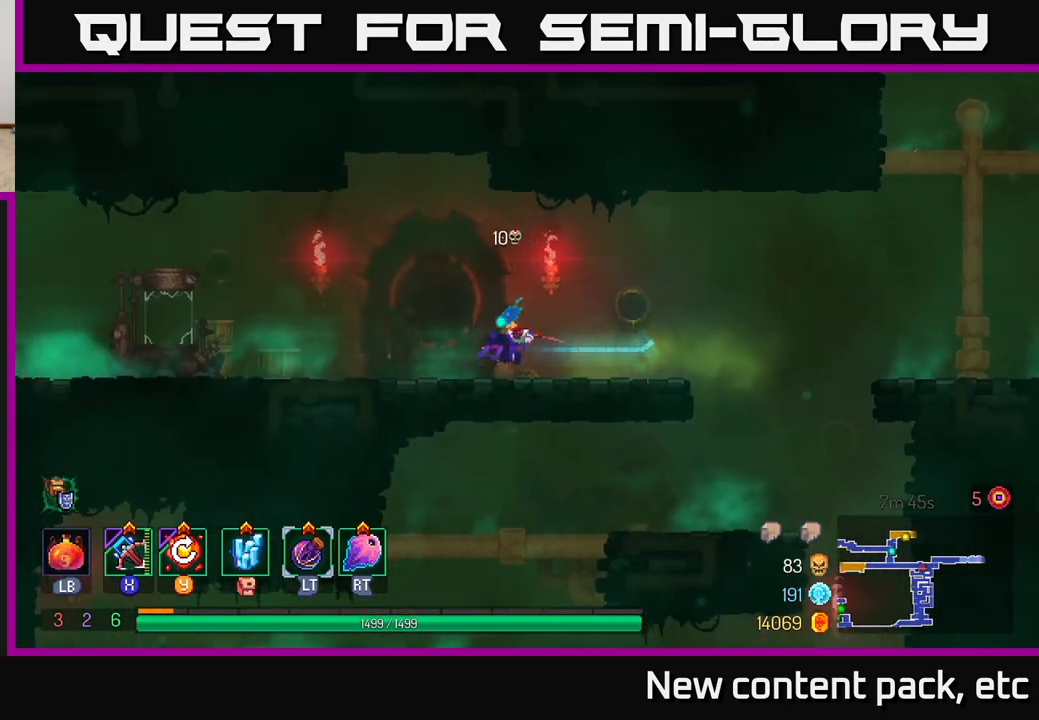
{"buttons": [], "left_stick": "left", "right_stick": "center", "events": []}
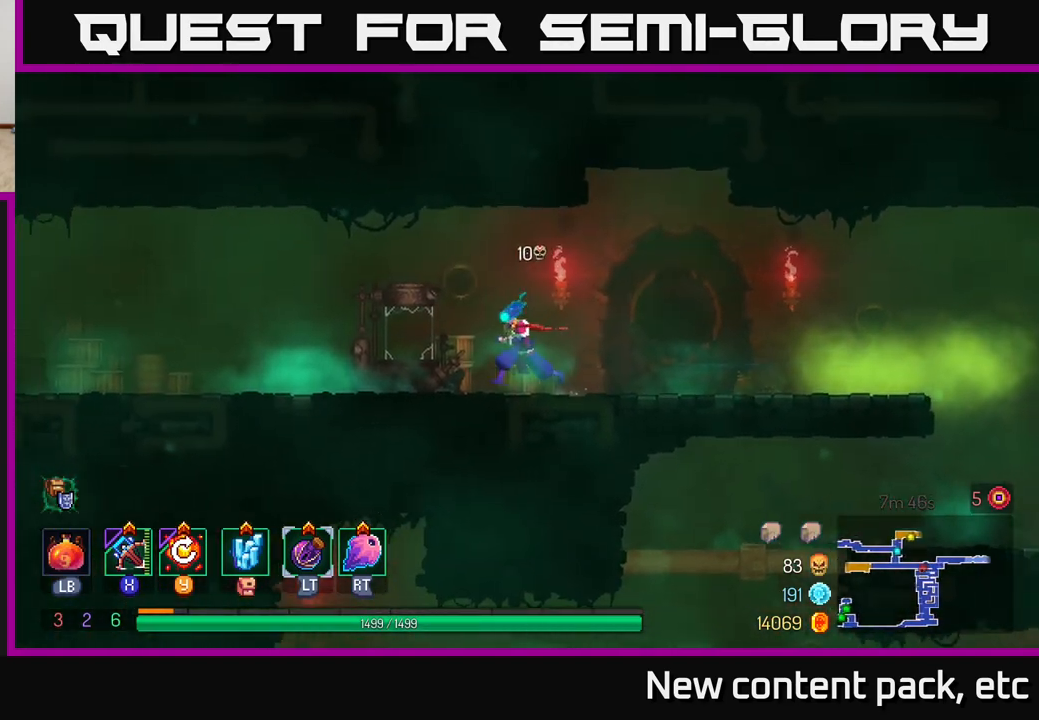
{"buttons": [], "left_stick": "left", "right_stick": "center", "events": []}
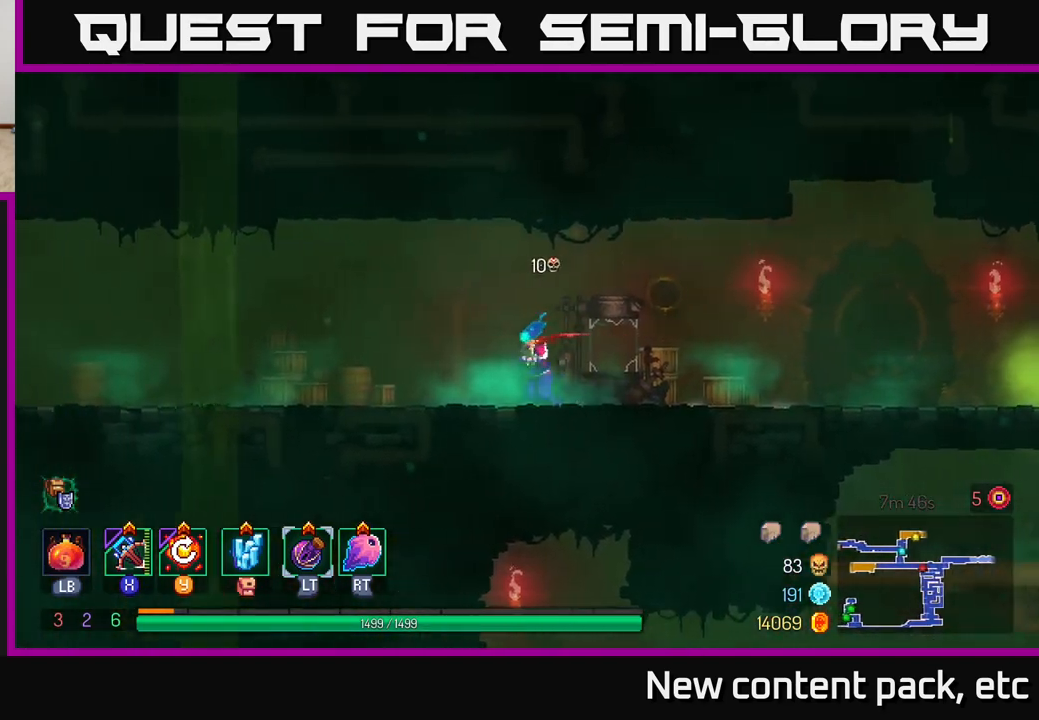
{"buttons": [], "left_stick": "left", "right_stick": "center", "events": []}
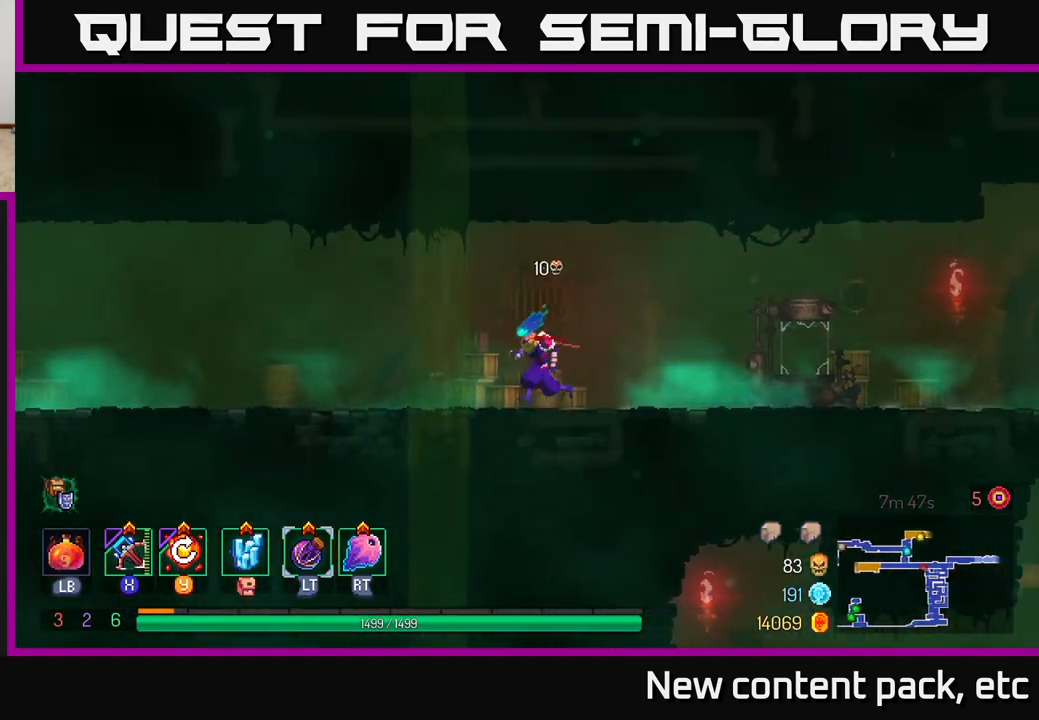
{"buttons": [], "left_stick": "left", "right_stick": "center", "events": []}
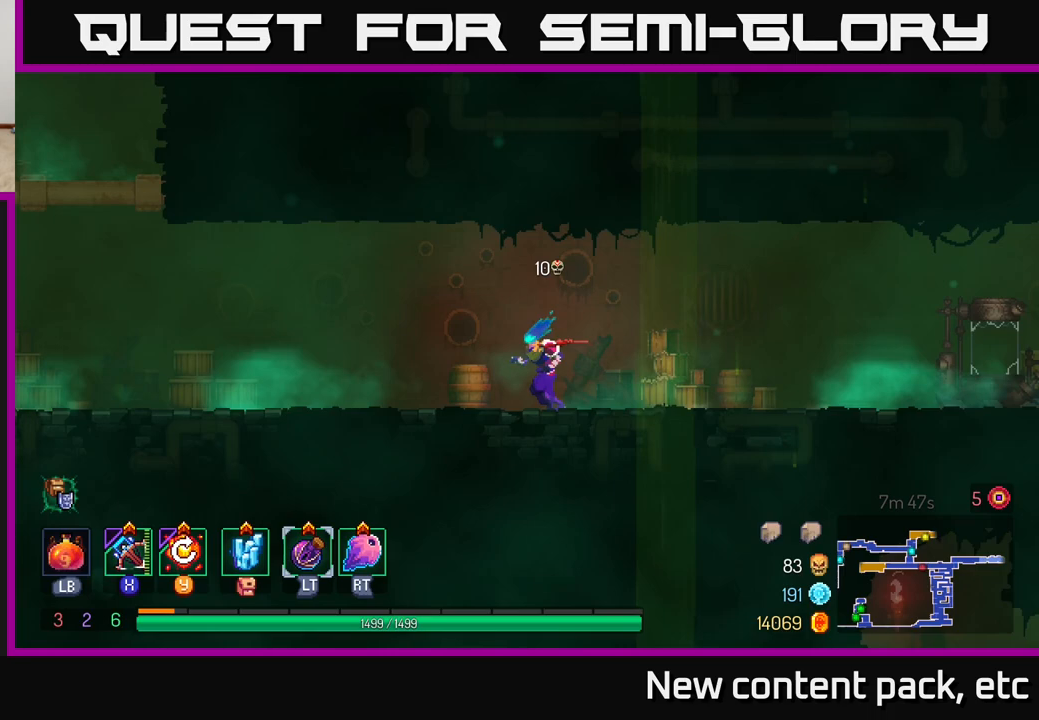
{"buttons": [], "left_stick": "left", "right_stick": "center", "events": []}